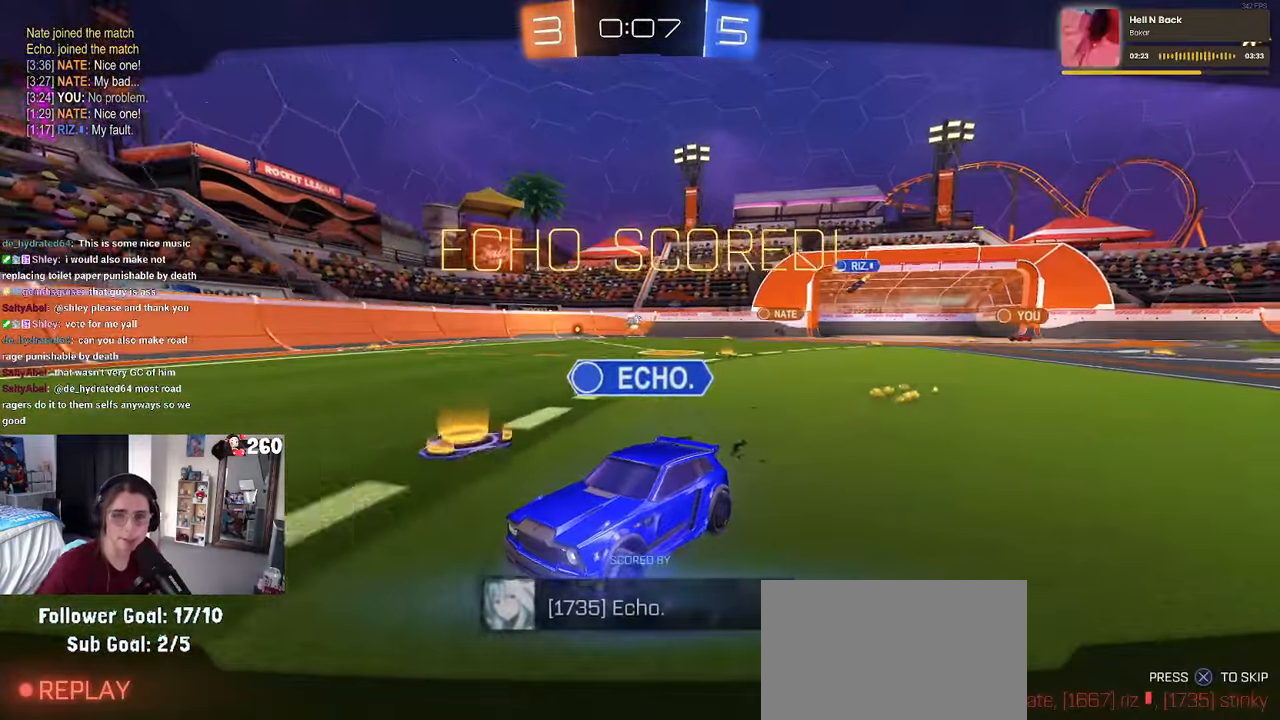
Gameplay with a controller (PlayStation layout); each line is a JSON object with the inputs held at the frame after it. "events" lists button and stick changes between this image and that frame as [ms after this image, input, new state], when the widget could be followed in between.
{"buttons": [], "left_stick": "center", "right_stick": "center", "events": []}
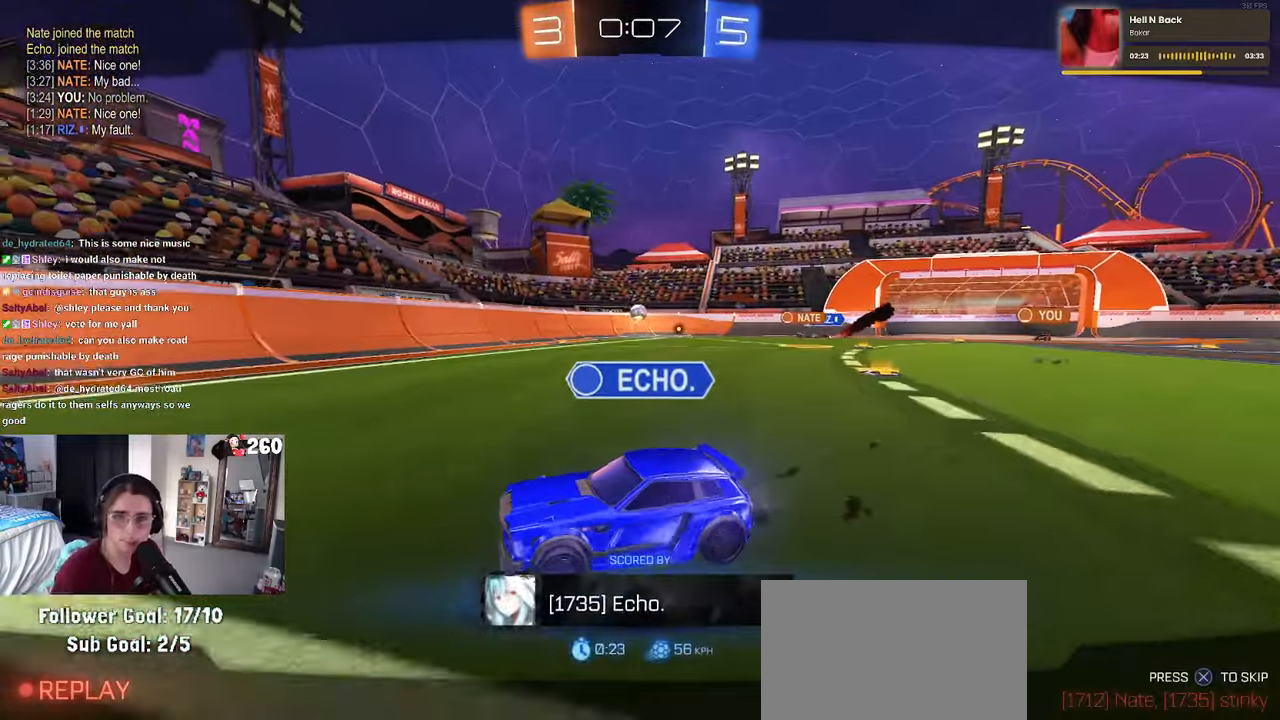
{"buttons": [], "left_stick": "center", "right_stick": "center", "events": []}
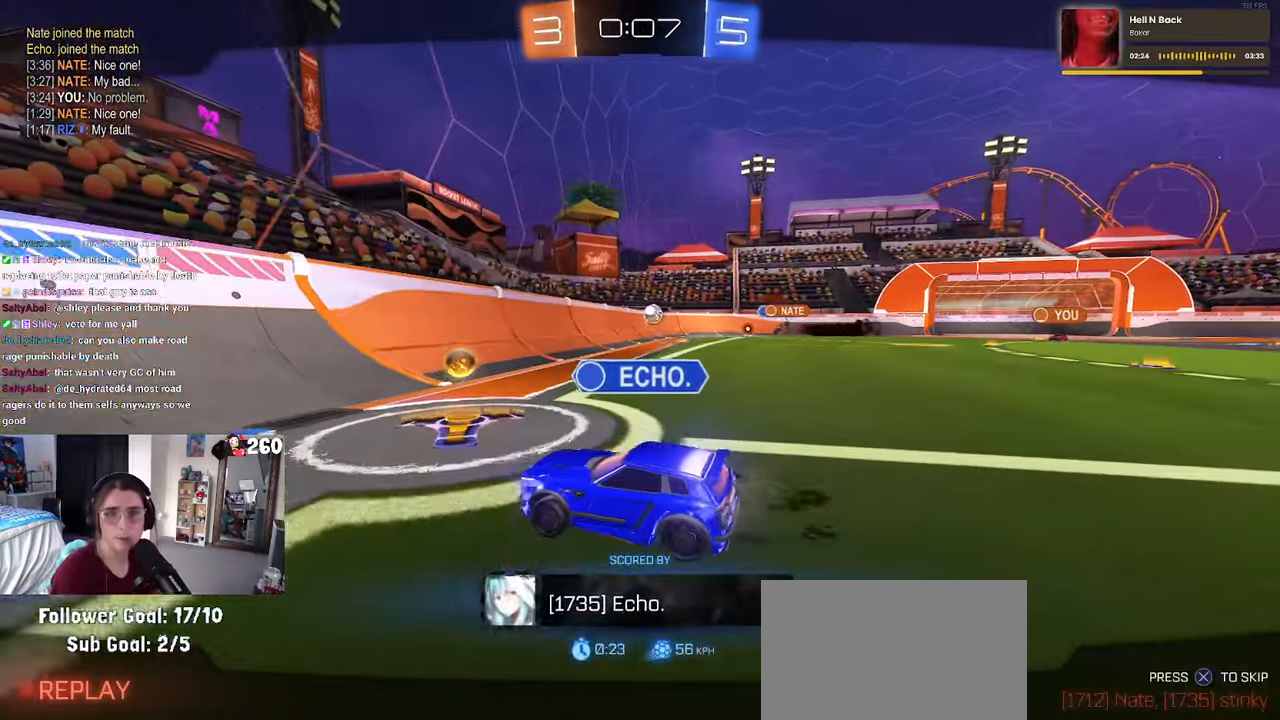
{"buttons": [], "left_stick": "center", "right_stick": "center", "events": [[33, "CROSS", "down"], [200, "CROSS", "up"]]}
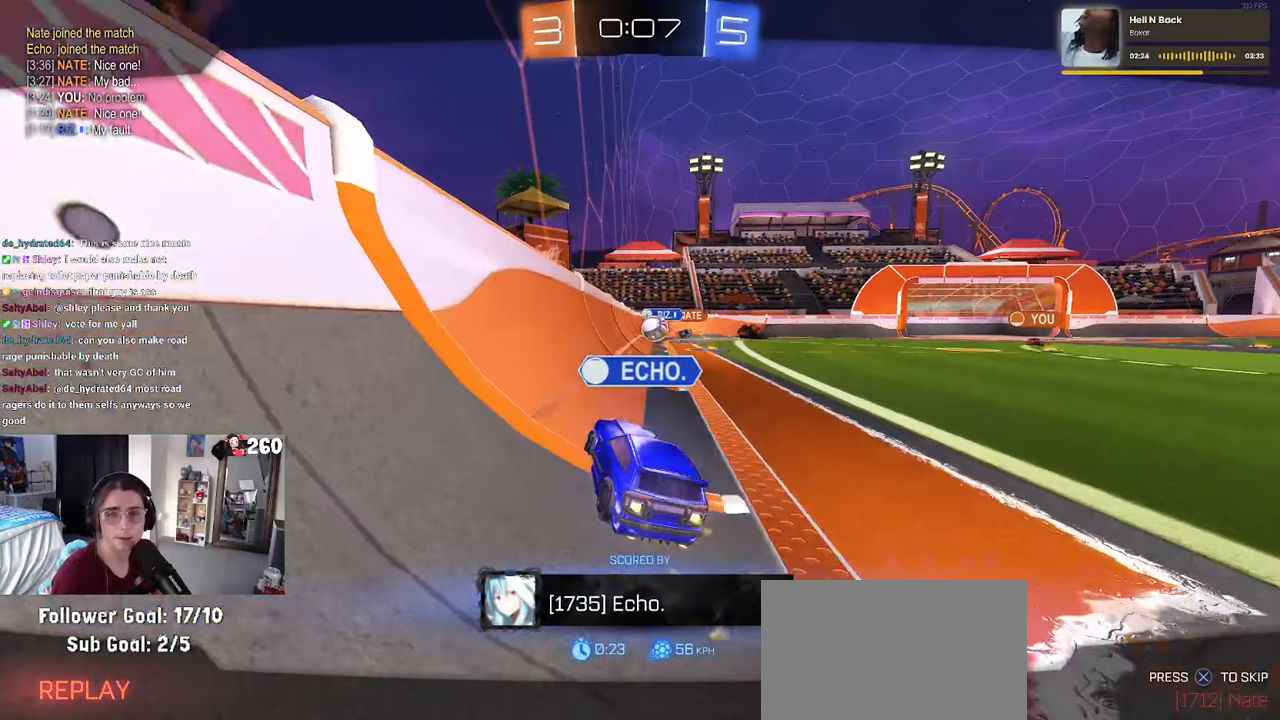
{"buttons": ["CROSS"], "left_stick": "center", "right_stick": "center", "events": [[450, "CROSS", "down"]]}
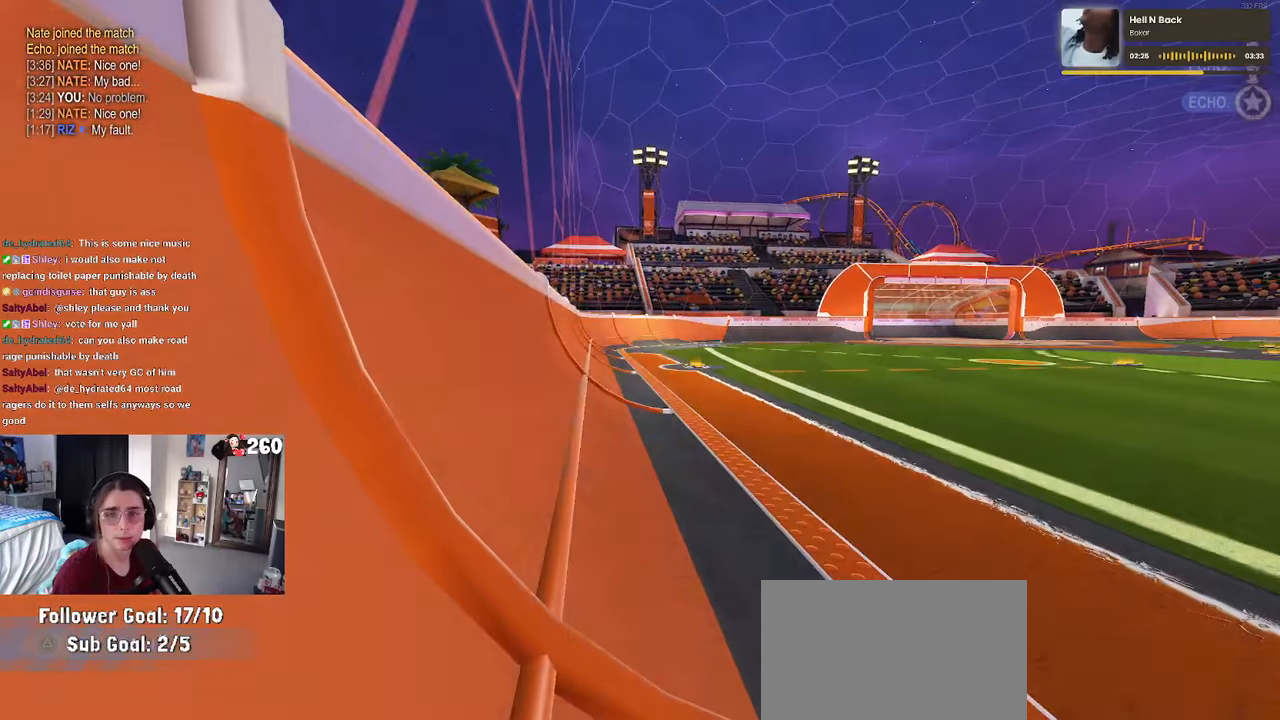
{"buttons": [], "left_stick": "center", "right_stick": "center", "events": [[383, "CROSS", "up"]]}
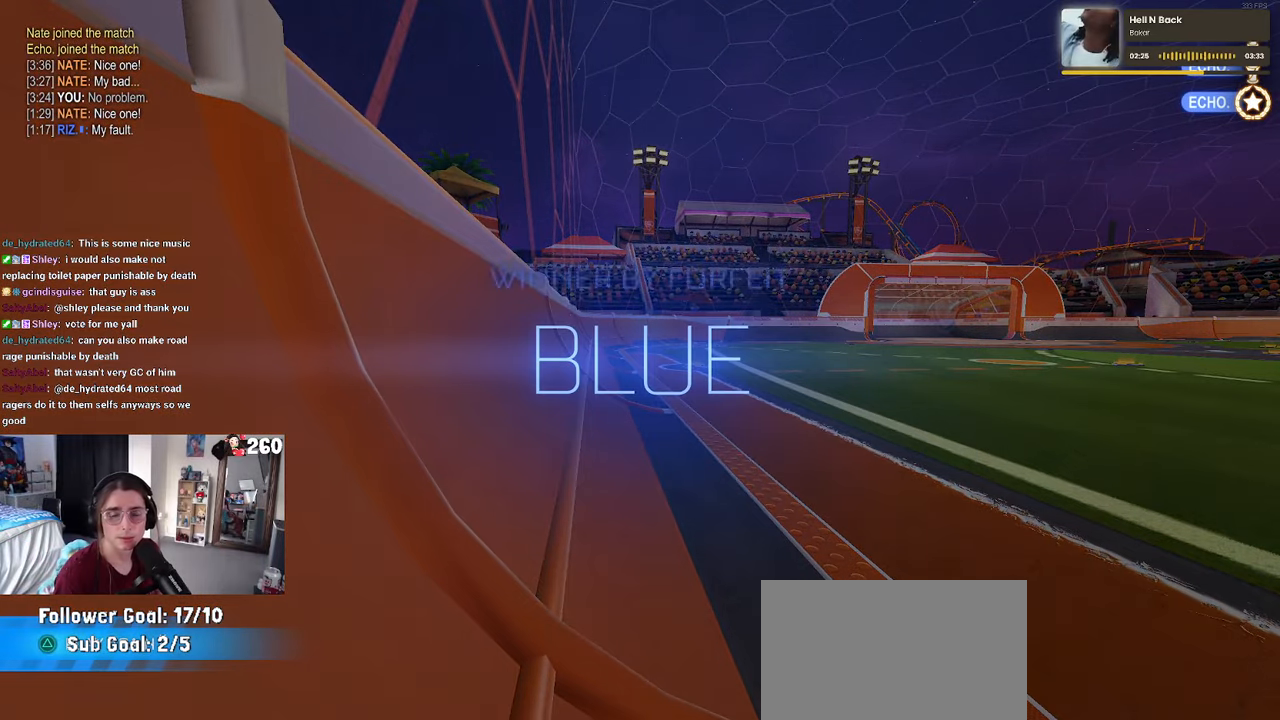
{"buttons": [], "left_stick": "center", "right_stick": "center", "events": []}
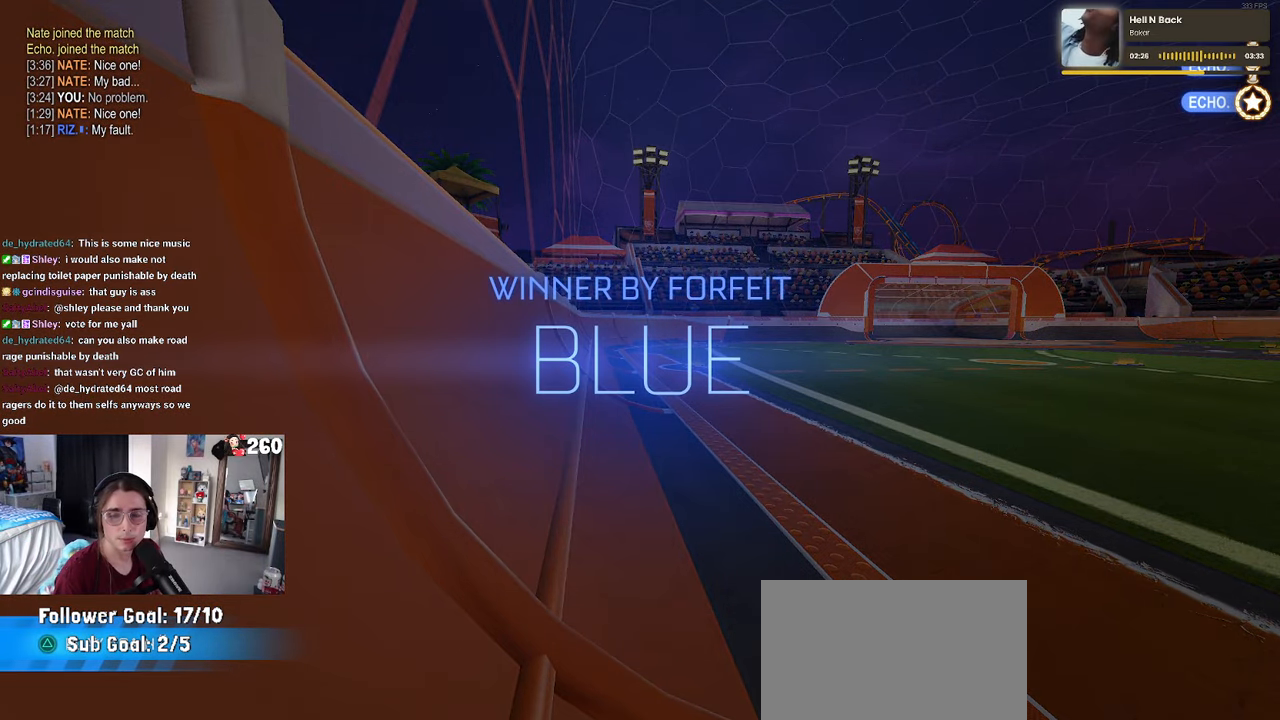
{"buttons": [], "left_stick": "center", "right_stick": "center", "events": []}
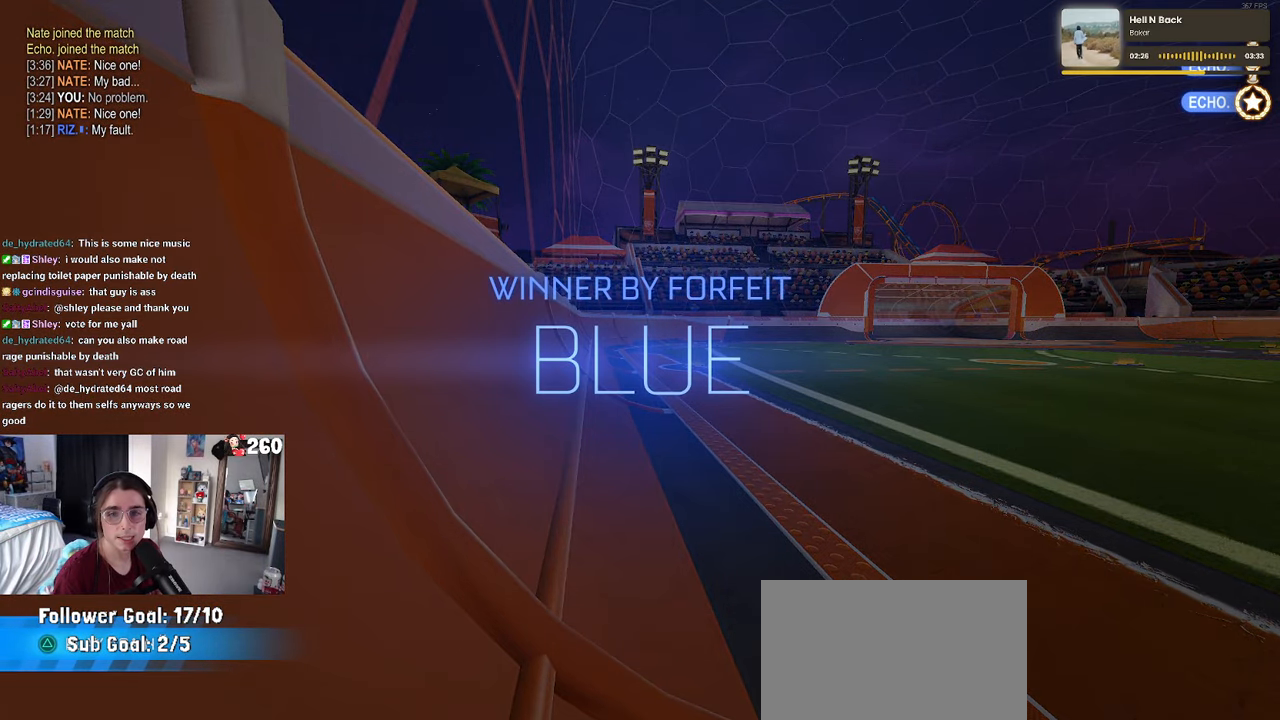
{"buttons": ["DPAD_DOWN"], "left_stick": "center", "right_stick": "center", "events": [[100, "START", "down"], [233, "DPAD_DOWN", "down"], [233, "START", "up"]]}
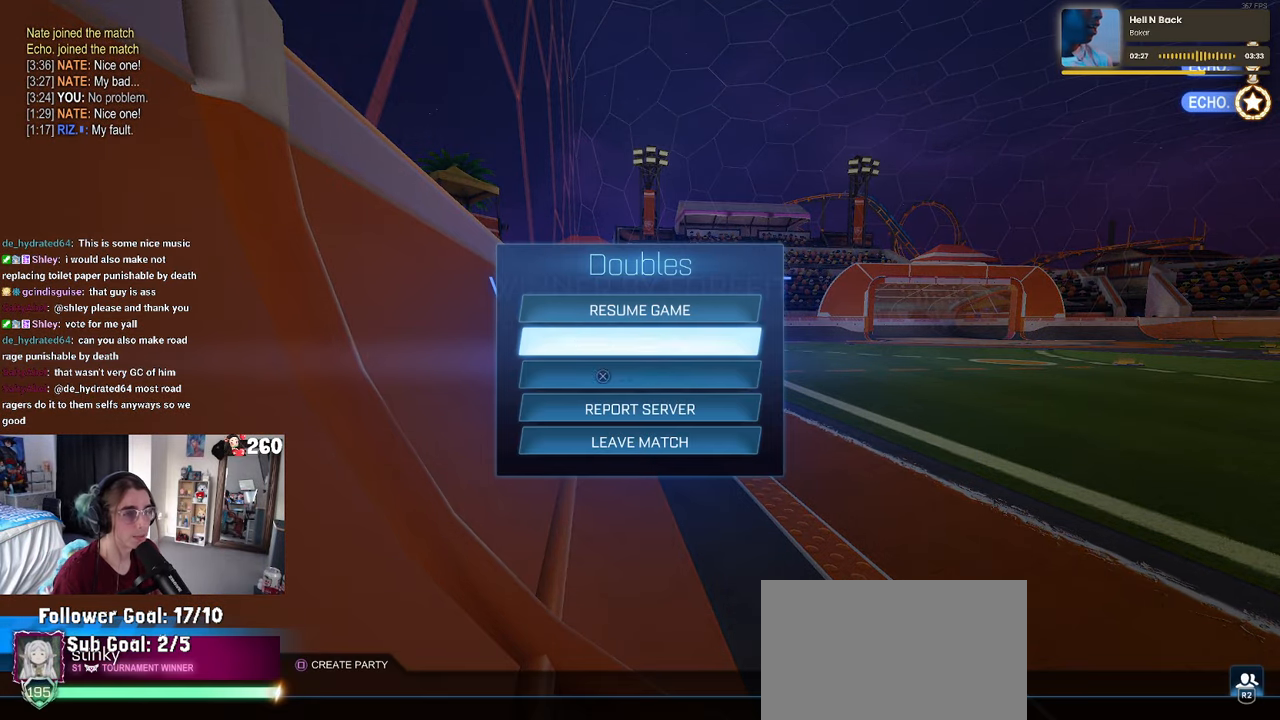
{"buttons": ["DPAD_LEFT"], "left_stick": "center", "right_stick": "center", "events": [[150, "DPAD_DOWN", "up"], [267, "CROSS", "down"], [350, "CROSS", "up"], [450, "DPAD_LEFT", "down"]]}
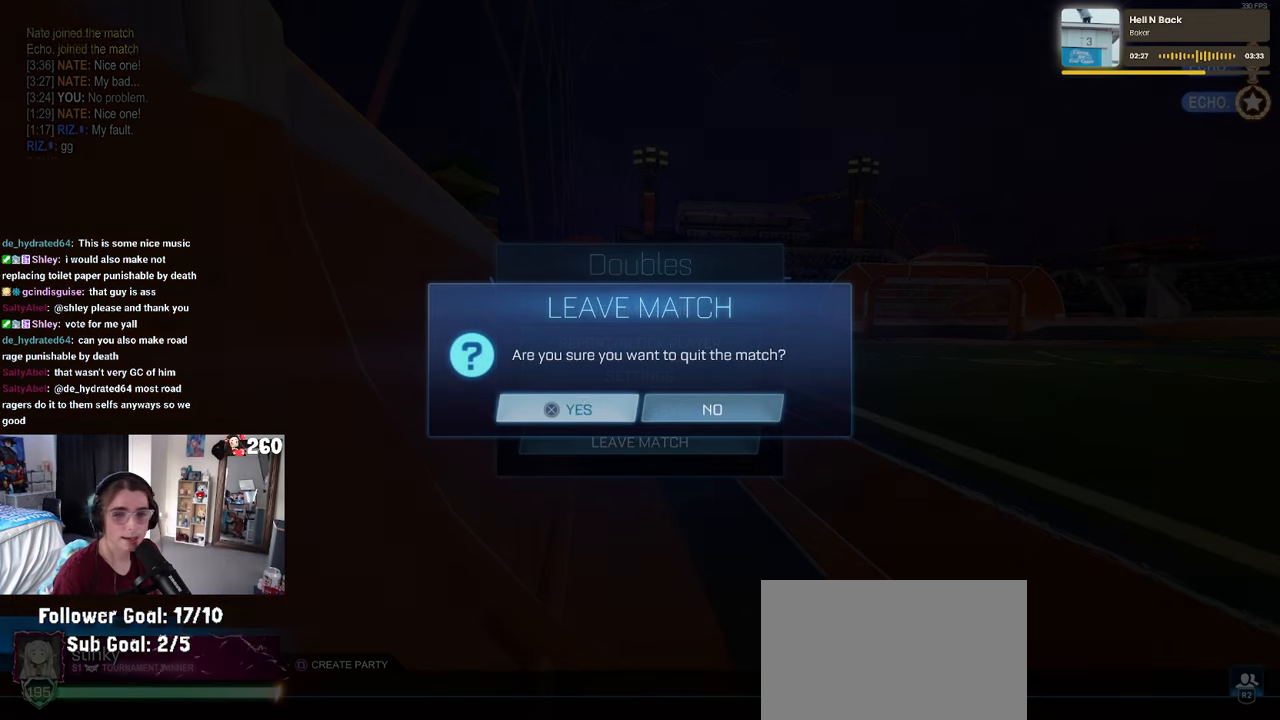
{"buttons": [], "left_stick": "center", "right_stick": "center", "events": [[33, "DPAD_LEFT", "up"], [100, "CROSS", "down"], [217, "CROSS", "up"]]}
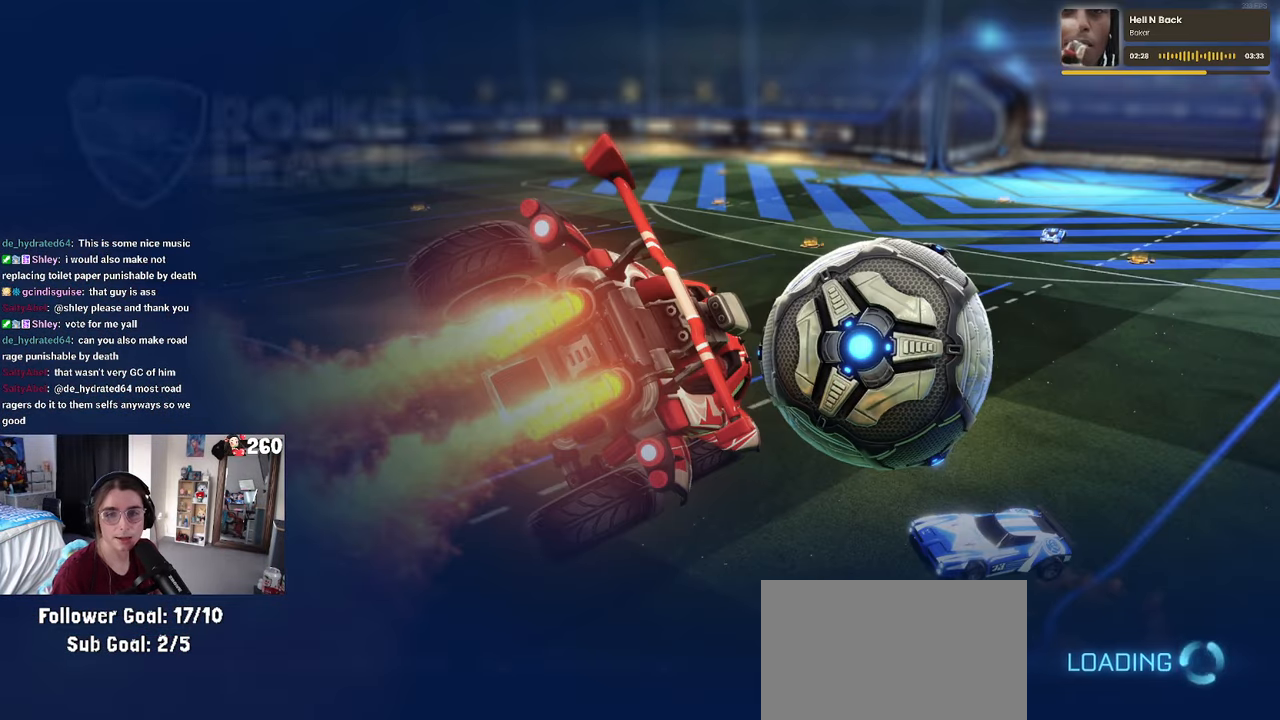
{"buttons": [], "left_stick": "center", "right_stick": "center", "events": []}
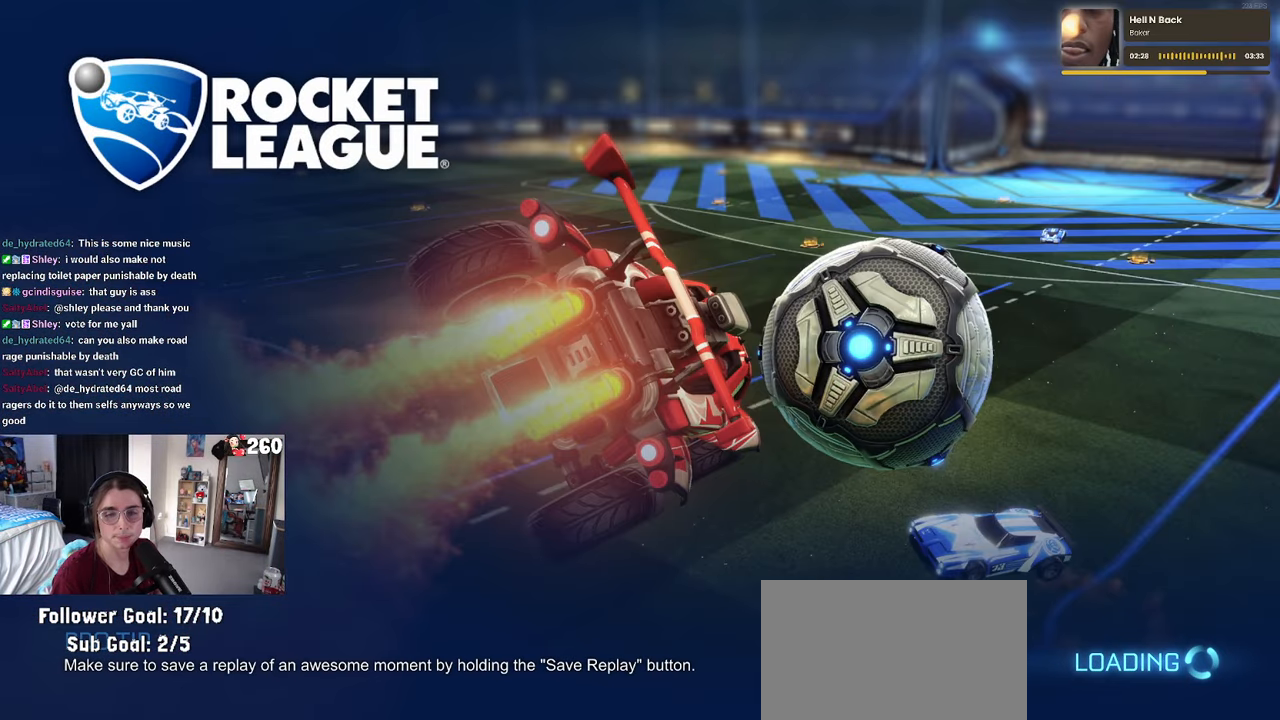
{"buttons": [], "left_stick": "center", "right_stick": "center", "events": []}
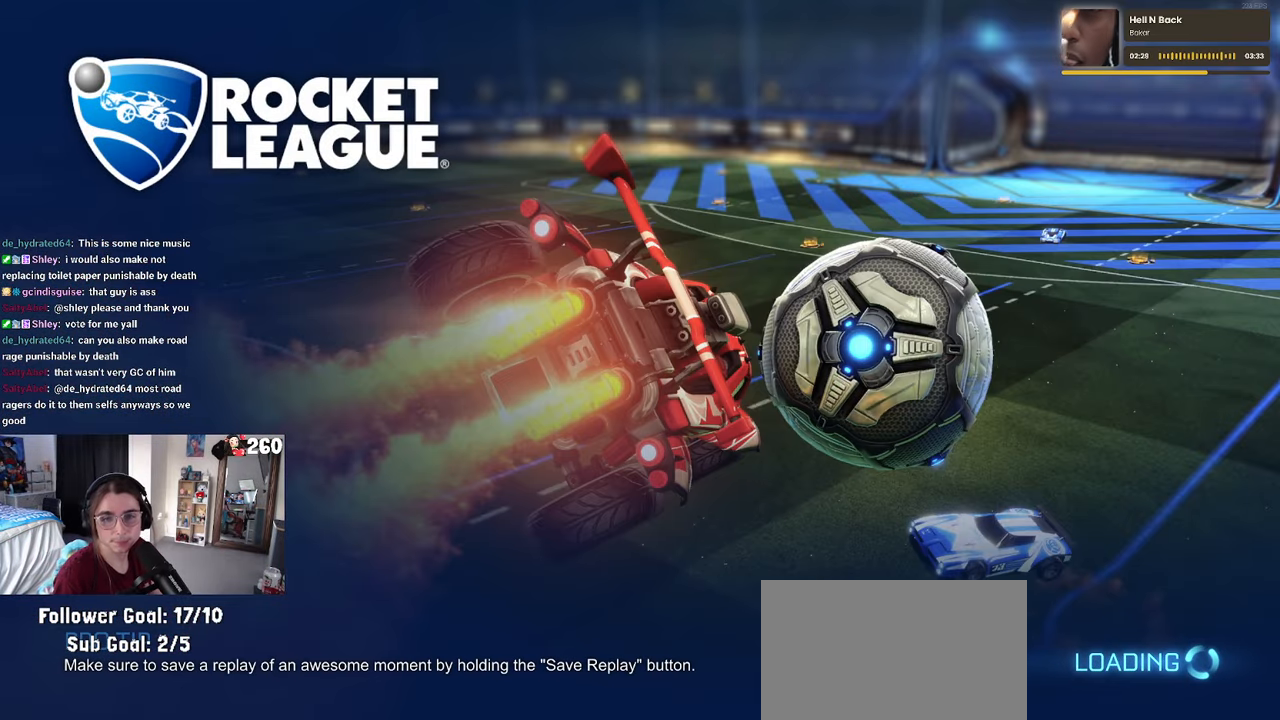
{"buttons": [], "left_stick": "center", "right_stick": "center", "events": []}
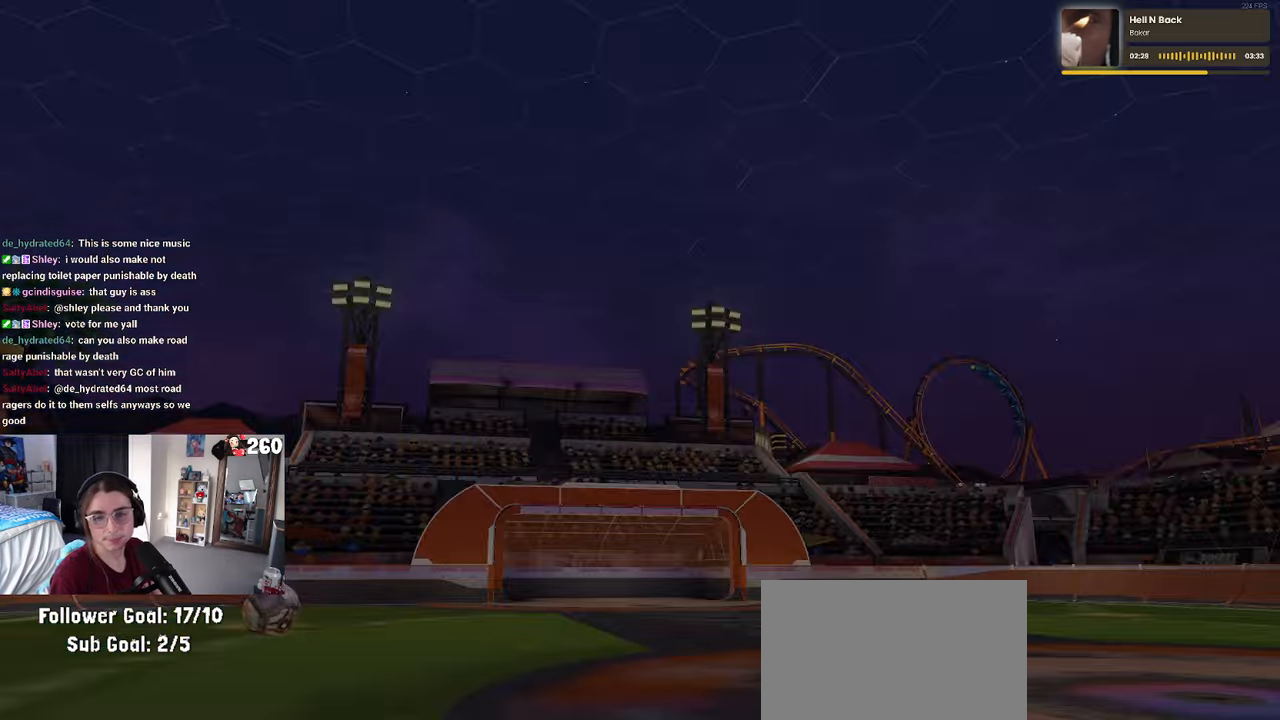
{"buttons": [], "left_stick": "center", "right_stick": "center", "events": []}
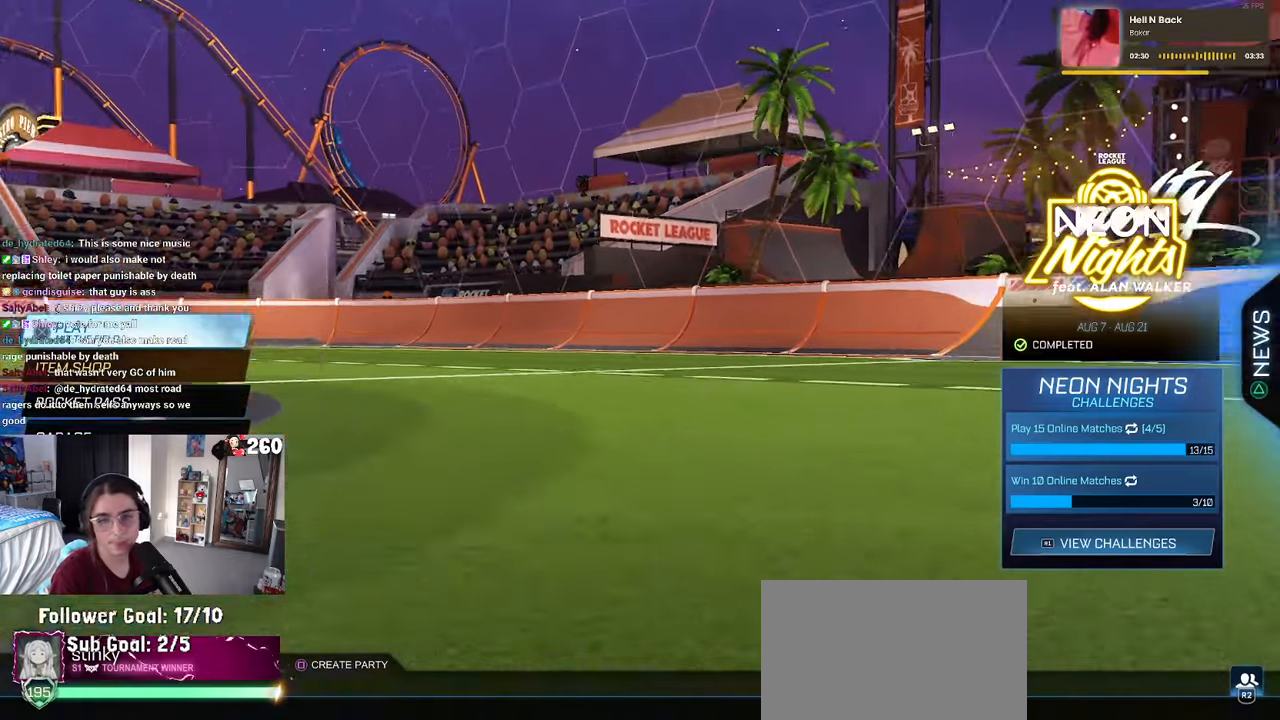
{"buttons": [], "left_stick": "center", "right_stick": "center", "events": [[67, "CROSS", "down"], [117, "CROSS", "up"]]}
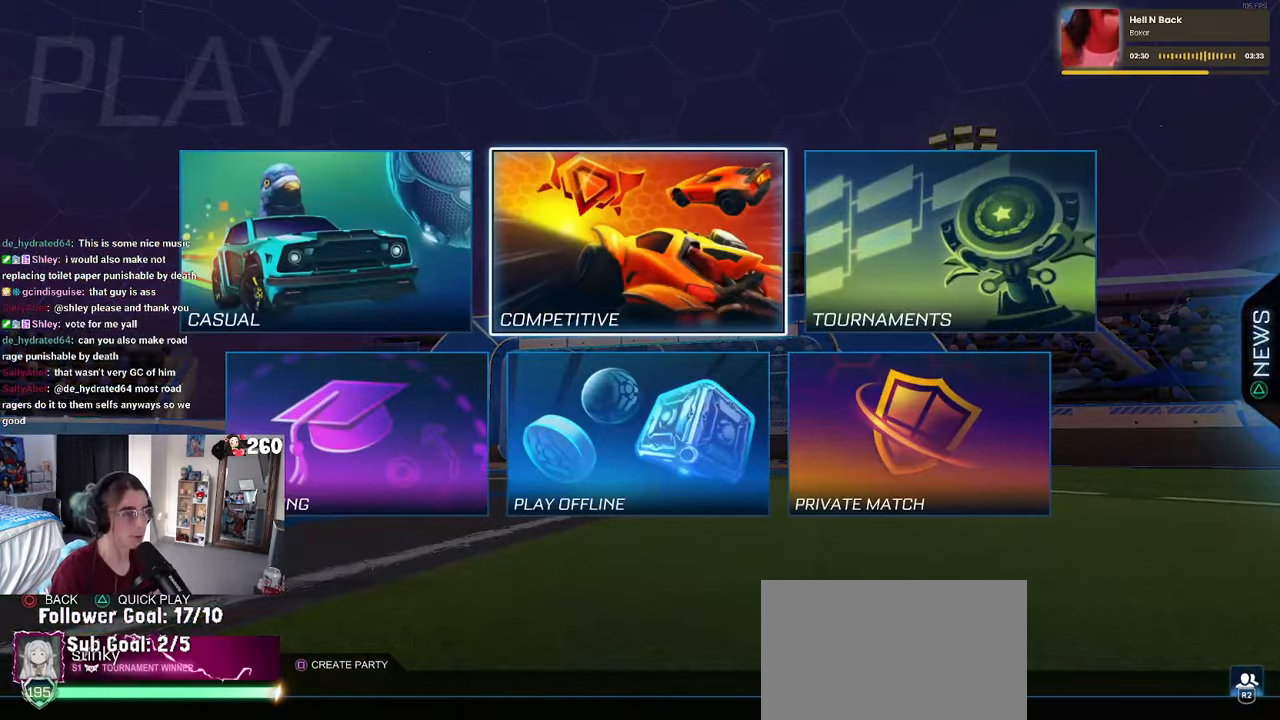
{"buttons": [], "left_stick": "center", "right_stick": "center", "events": [[100, "CROSS", "down"], [217, "CROSS", "up"]]}
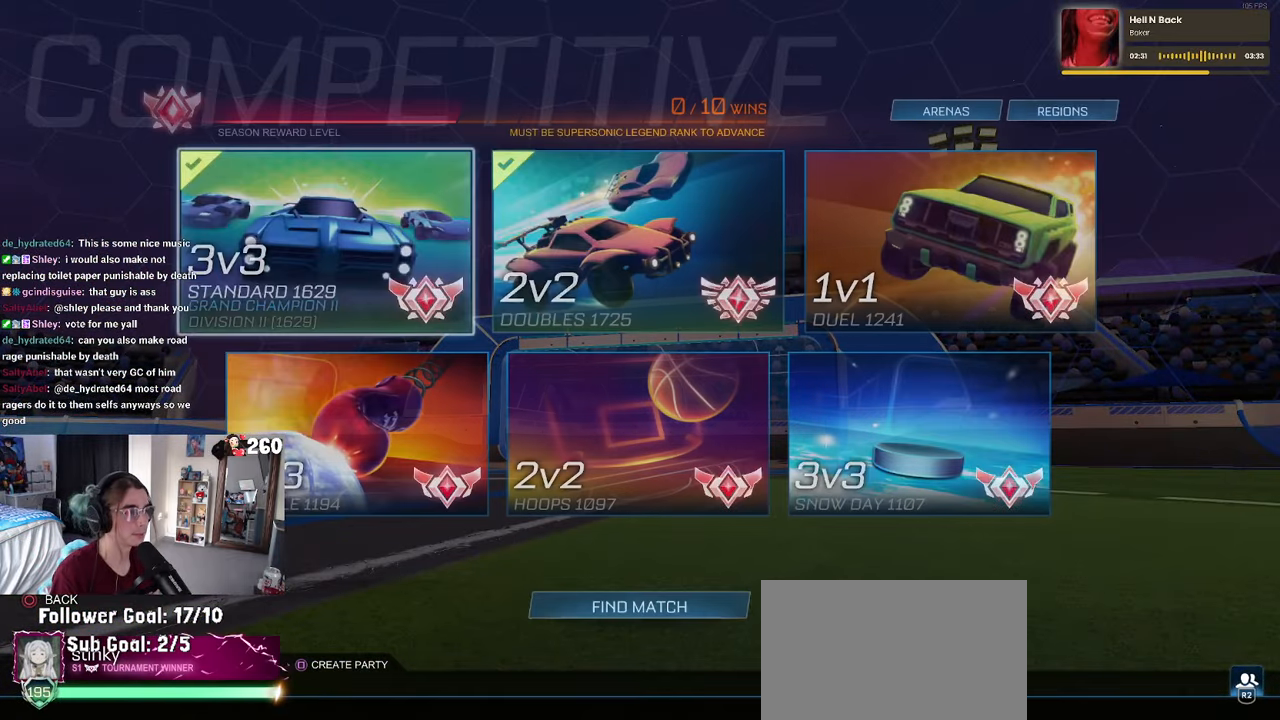
{"buttons": [], "left_stick": "center", "right_stick": "center", "events": []}
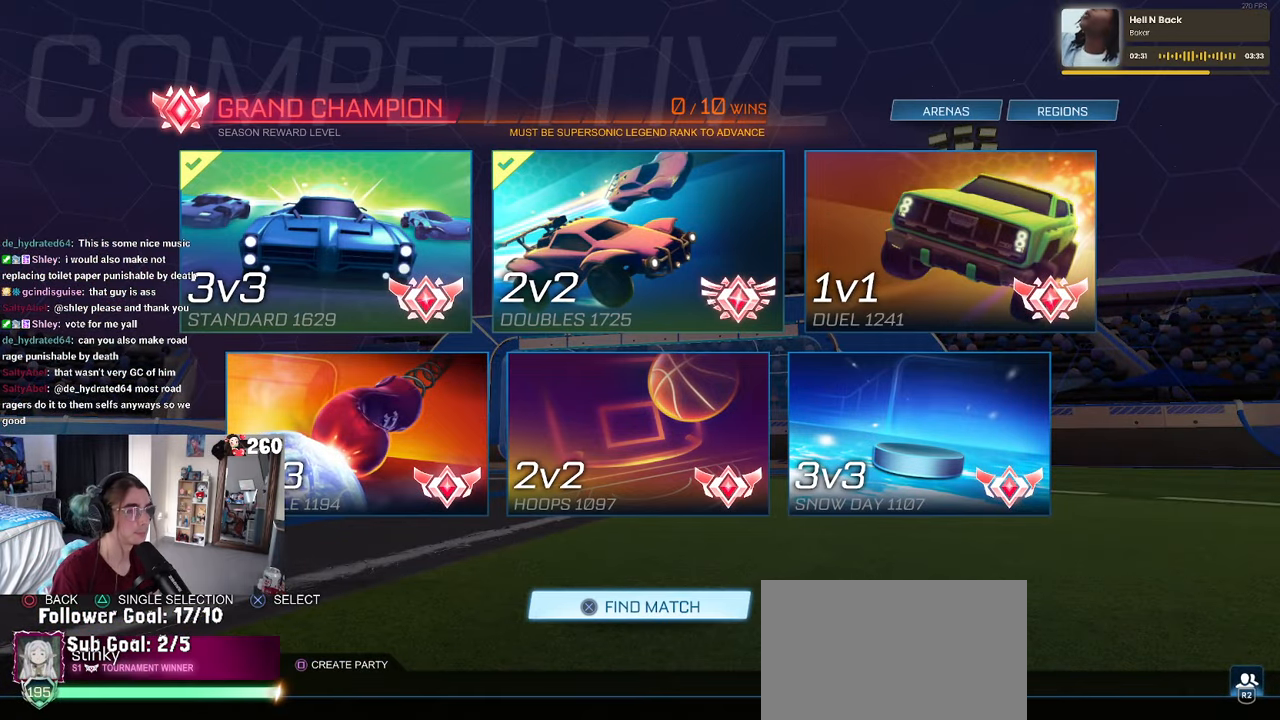
{"buttons": [], "left_stick": "center", "right_stick": "center", "events": [[84, "TRIANGLE", "down"], [150, "TRIANGLE", "up"]]}
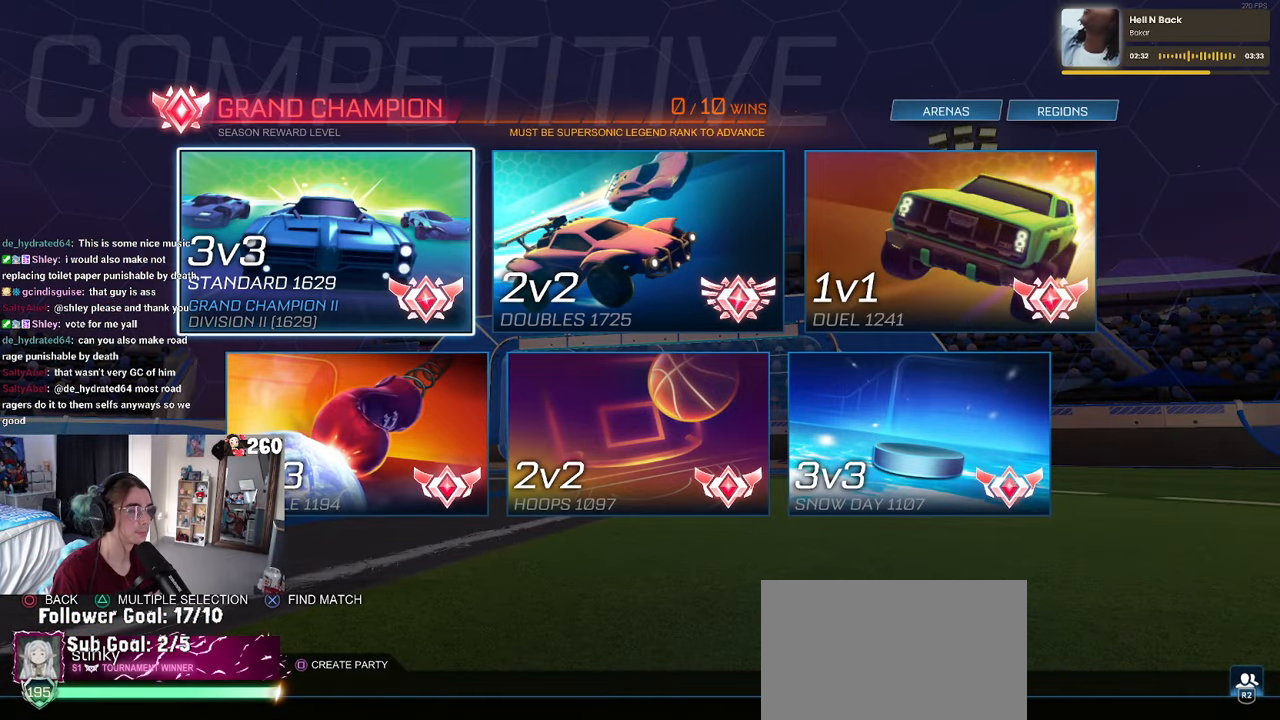
{"buttons": [], "left_stick": "center", "right_stick": "center", "events": [[34, "DPAD_RIGHT", "down"], [167, "DPAD_RIGHT", "up"]]}
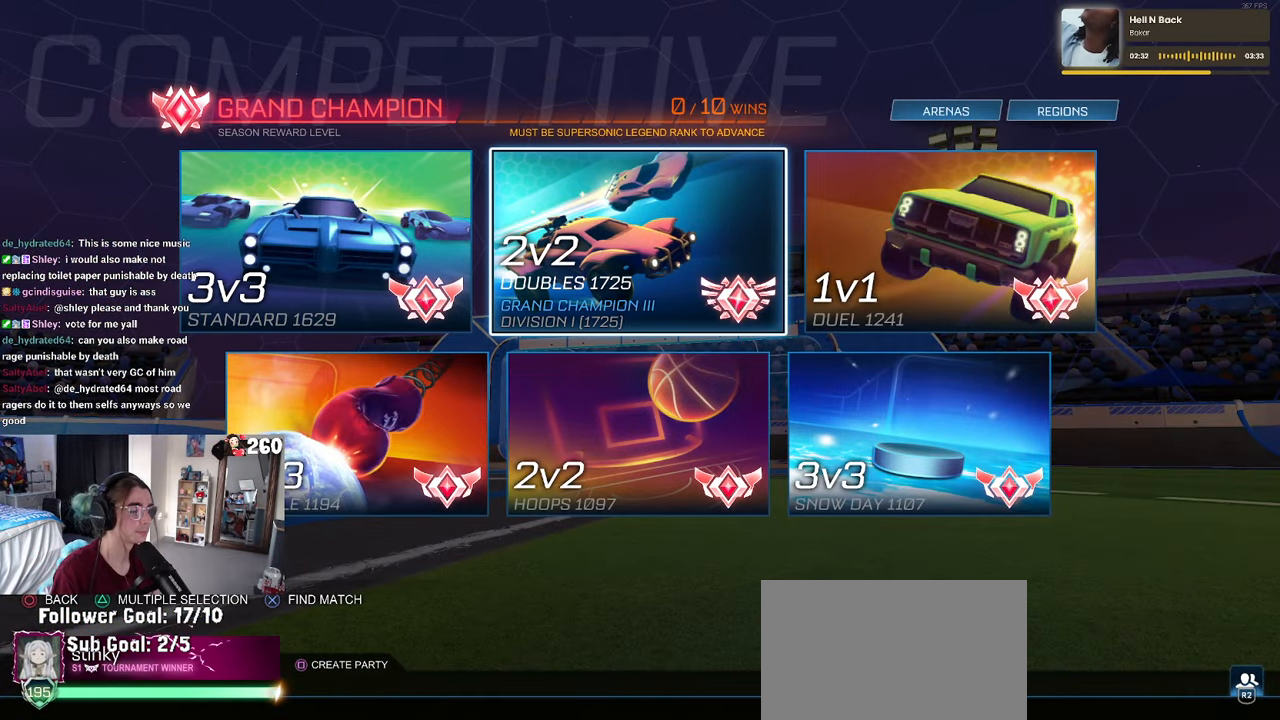
{"buttons": [], "left_stick": "center", "right_stick": "center", "events": []}
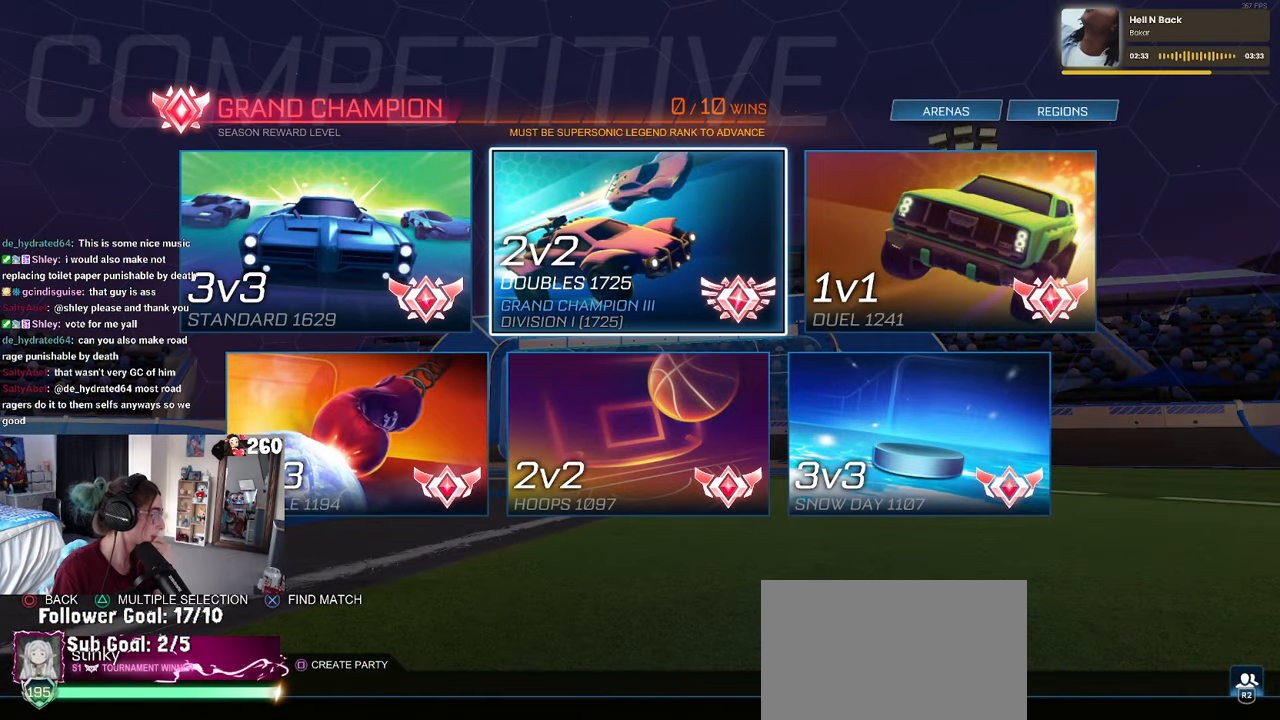
{"buttons": [], "left_stick": "center", "right_stick": "center", "events": []}
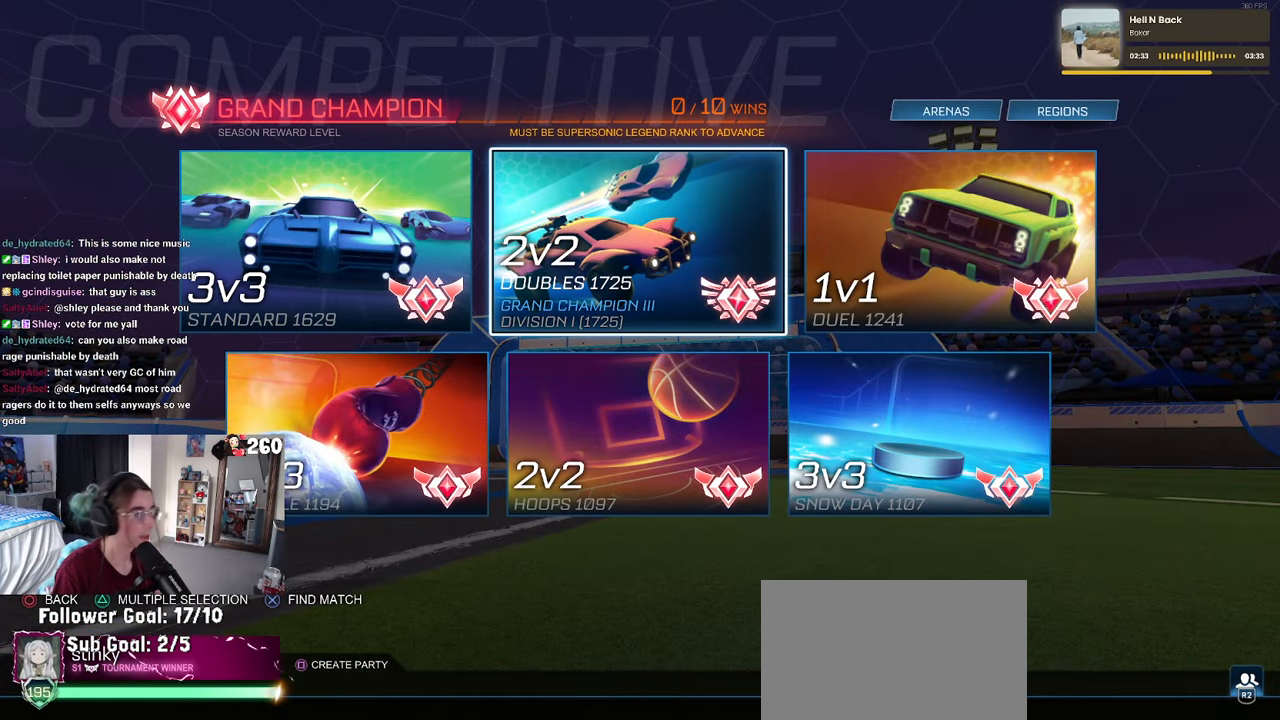
{"buttons": [], "left_stick": "center", "right_stick": "center", "events": []}
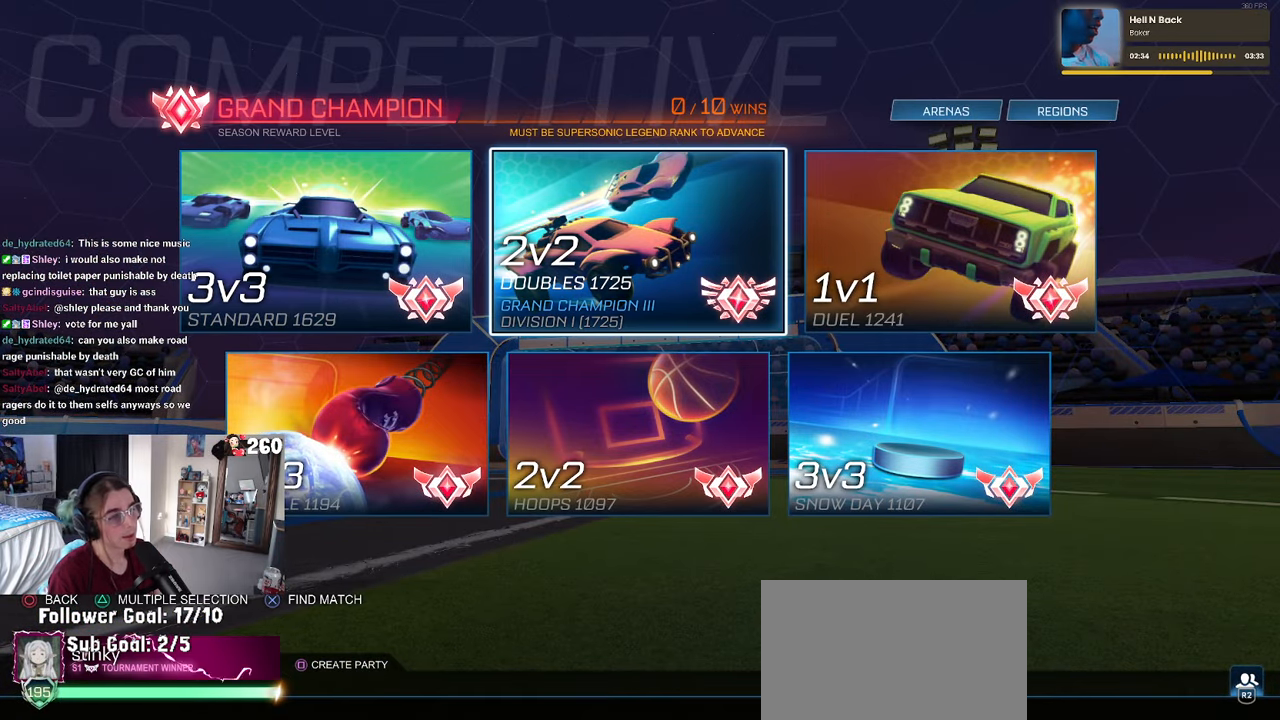
{"buttons": ["DPAD_RIGHT"], "left_stick": "center", "right_stick": "center", "events": [[467, "DPAD_RIGHT", "down"]]}
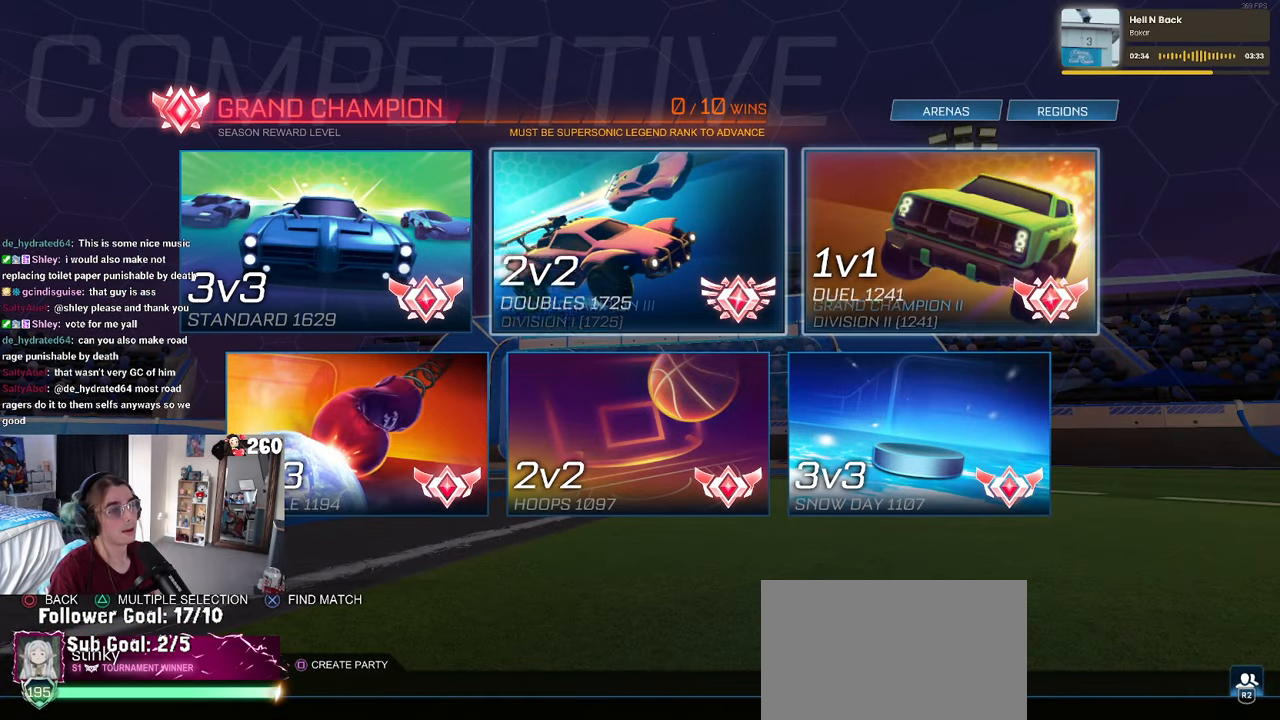
{"buttons": [], "left_stick": "center", "right_stick": "center", "events": [[84, "DPAD_RIGHT", "up"]]}
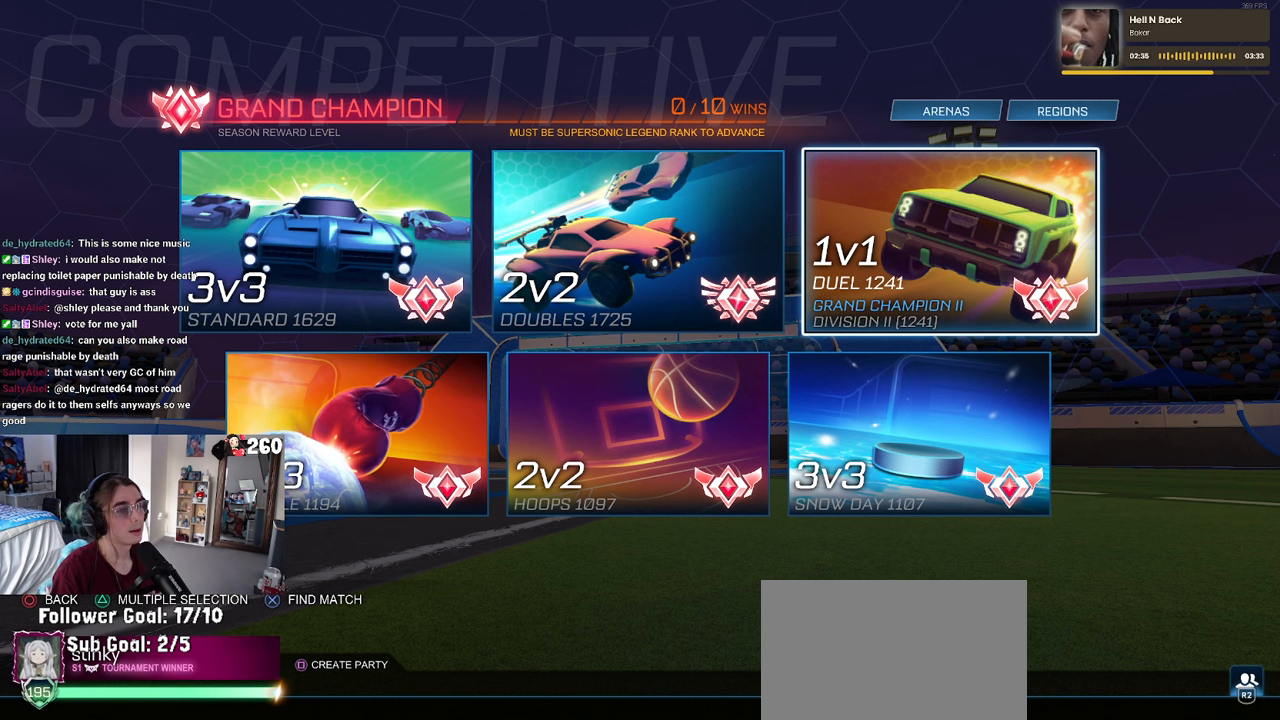
{"buttons": [], "left_stick": "center", "right_stick": "center", "events": []}
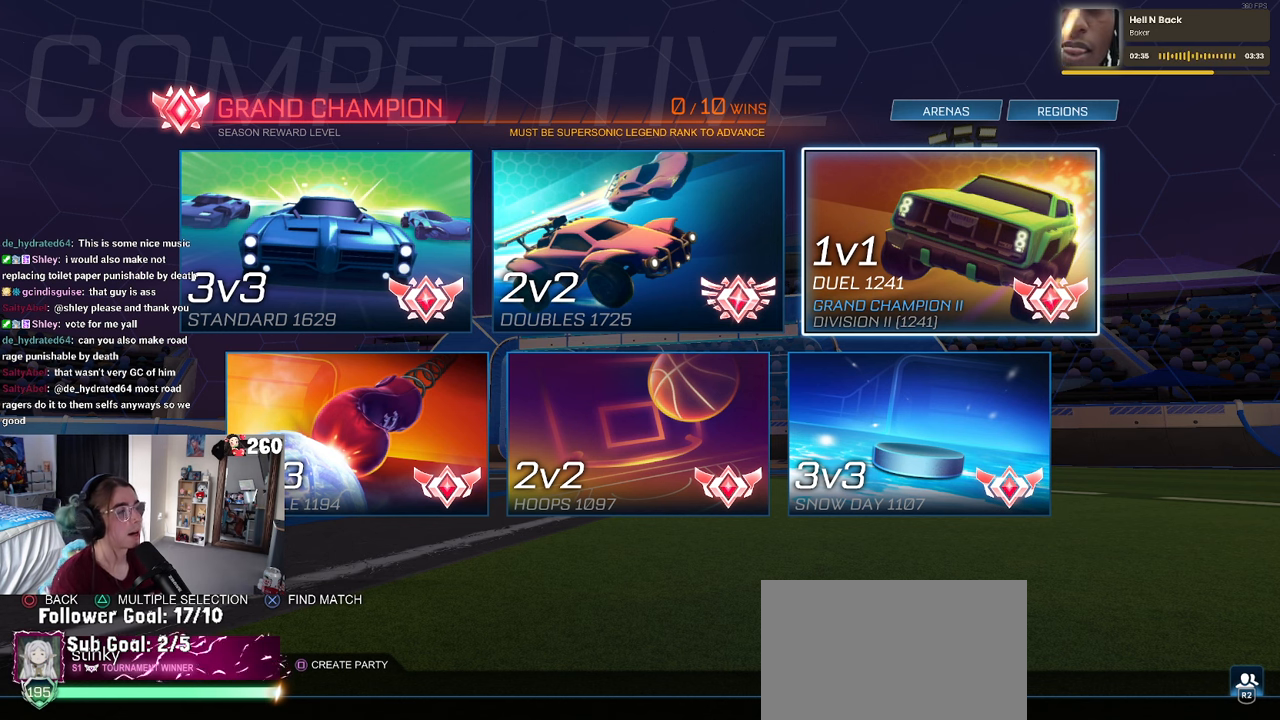
{"buttons": ["DPAD_LEFT"], "left_stick": "center", "right_stick": "center", "events": [[433, "DPAD_LEFT", "down"]]}
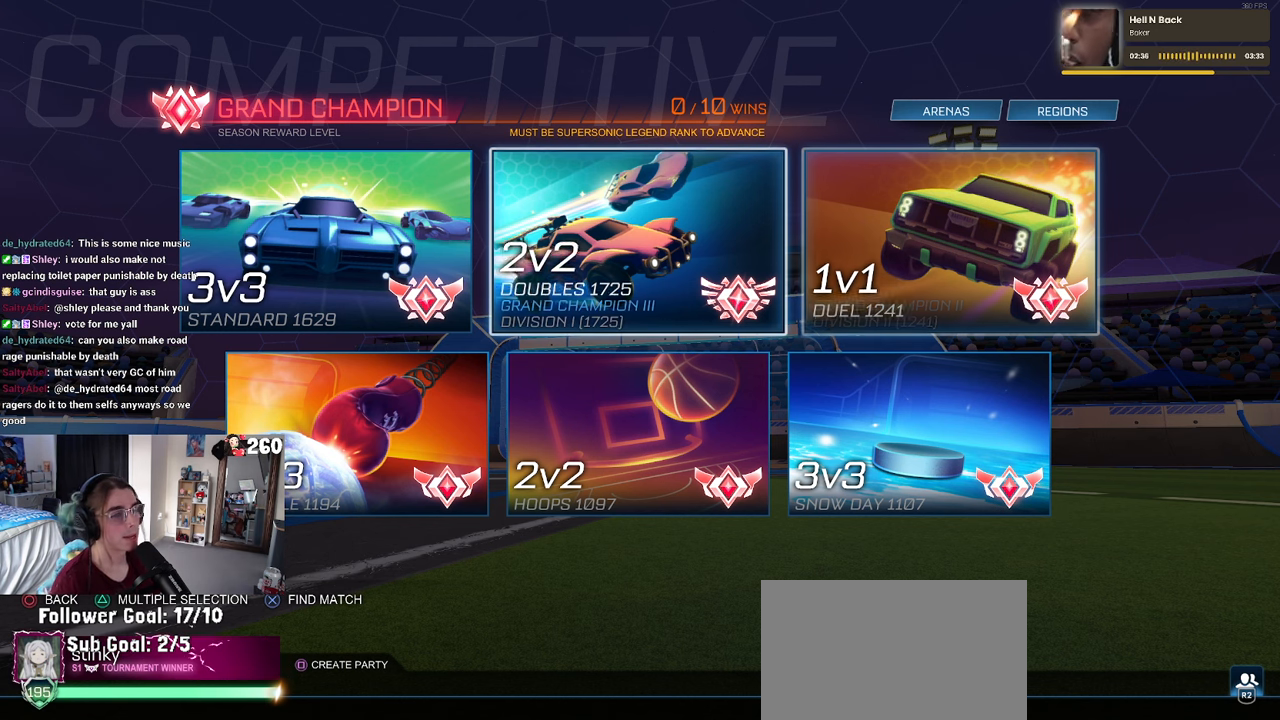
{"buttons": [], "left_stick": "center", "right_stick": "center", "events": [[83, "DPAD_LEFT", "up"], [150, "DPAD_LEFT", "down"], [266, "DPAD_LEFT", "up"]]}
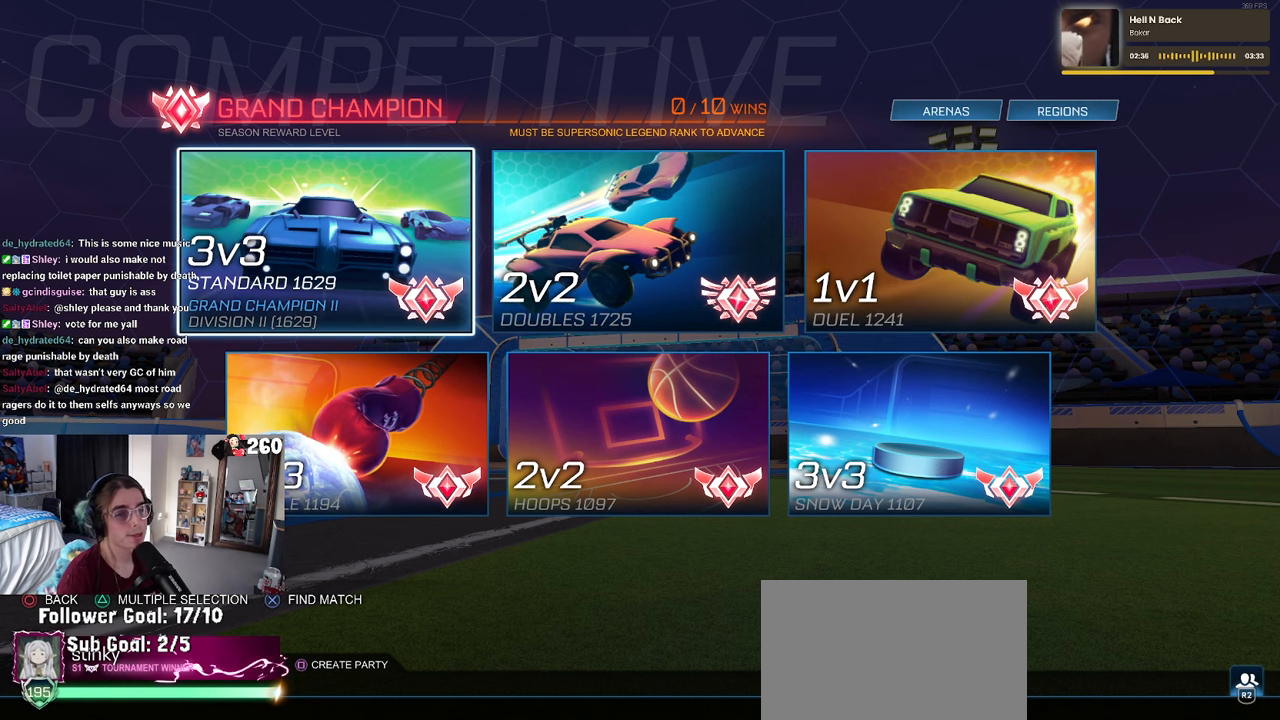
{"buttons": [], "left_stick": "center", "right_stick": "center", "events": []}
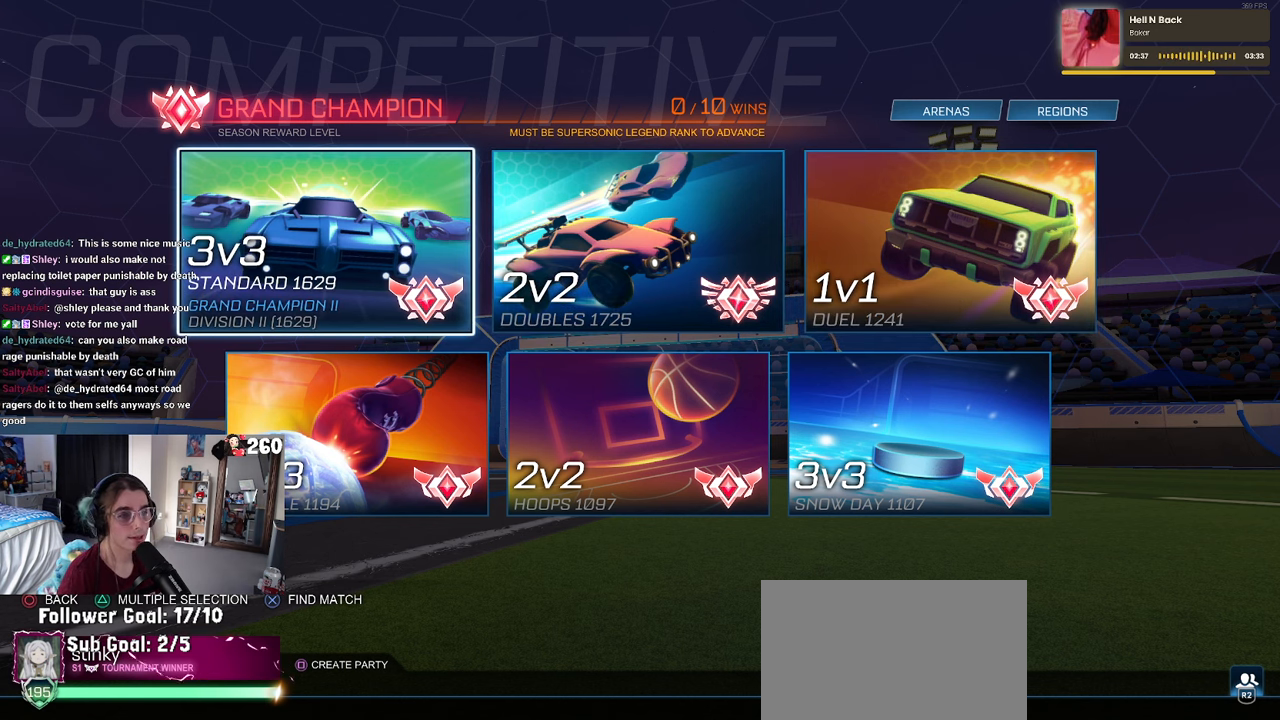
{"buttons": [], "left_stick": "center", "right_stick": "center", "events": [[16, "DPAD_RIGHT", "down"], [166, "DPAD_RIGHT", "up"], [266, "DPAD_RIGHT", "down"], [383, "DPAD_RIGHT", "up"]]}
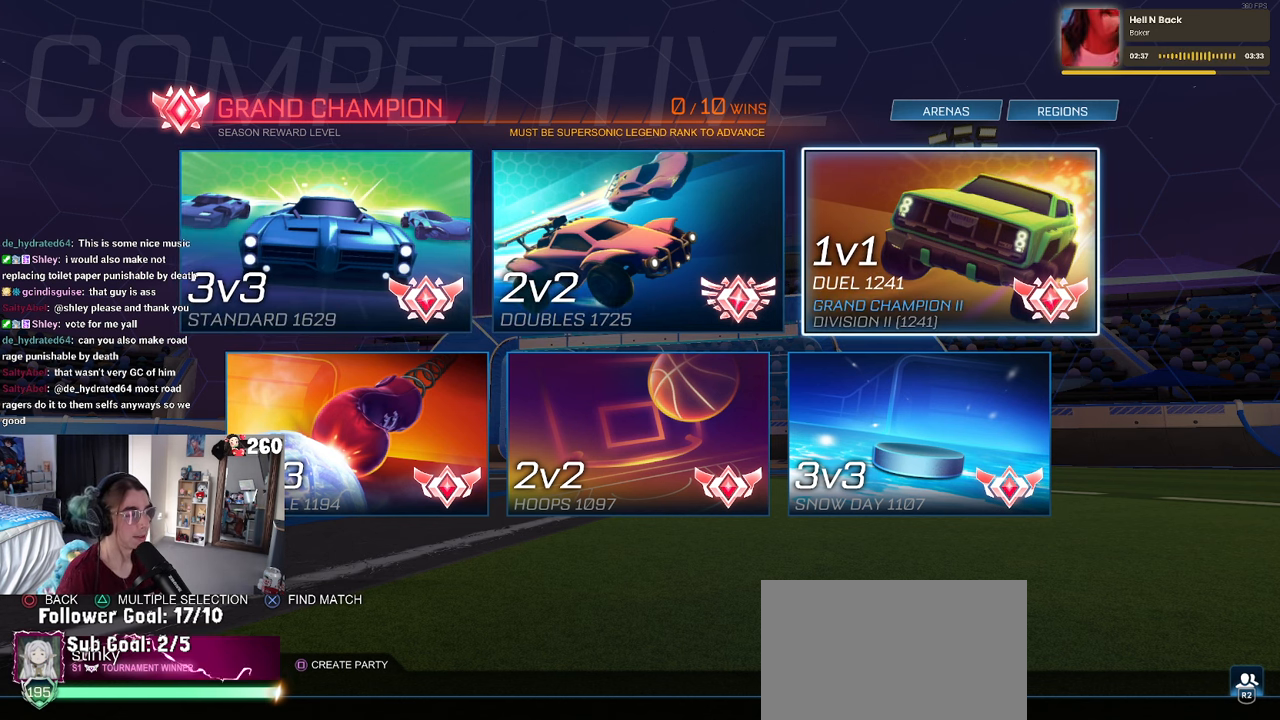
{"buttons": [], "left_stick": "center", "right_stick": "center", "events": [[366, "DPAD_LEFT", "down"], [450, "DPAD_LEFT", "up"]]}